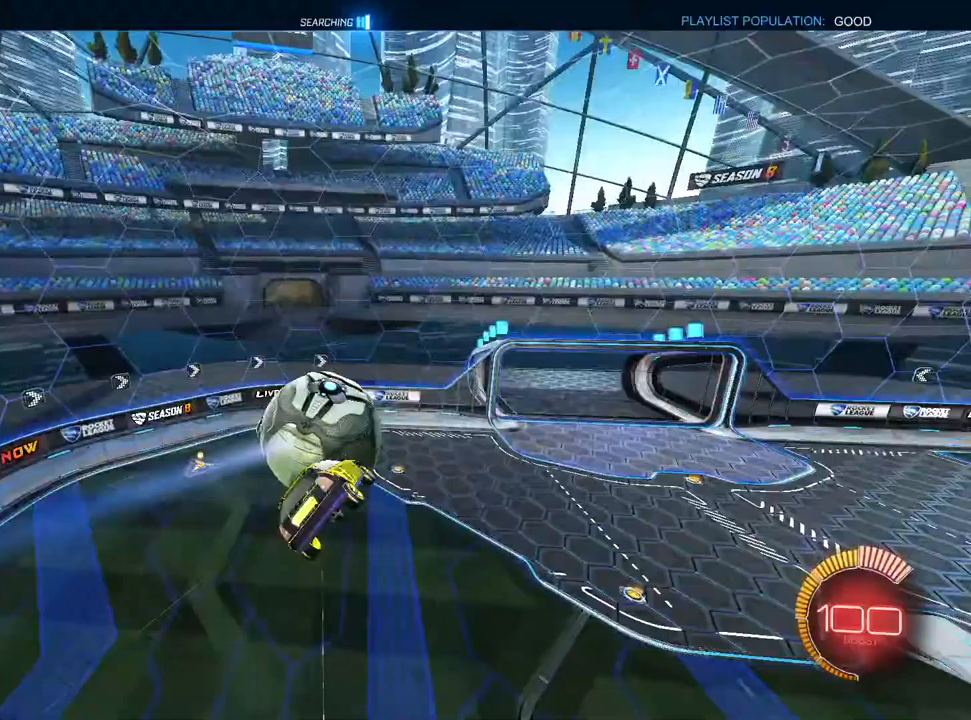
Gameplay with a controller (PlayStation layout); each line is a JSON object with the inputs held at the frame after it. "events" lists button and stick changes between this image and that frame as [ms after this image, input, new state], when the widget could be followed in between. Not read: TRIANGLE.
{"buttons": ["L1", "R1"], "left_stick": "left", "right_stick": "center", "events": [[117, "L1", "up"], [117, "left_stick", "left"], [167, "R2", "up"], [250, "L1", "down"], [317, "R1", "up"], [383, "L1", "up"], [417, "R1", "down"], [467, "L1", "down"]]}
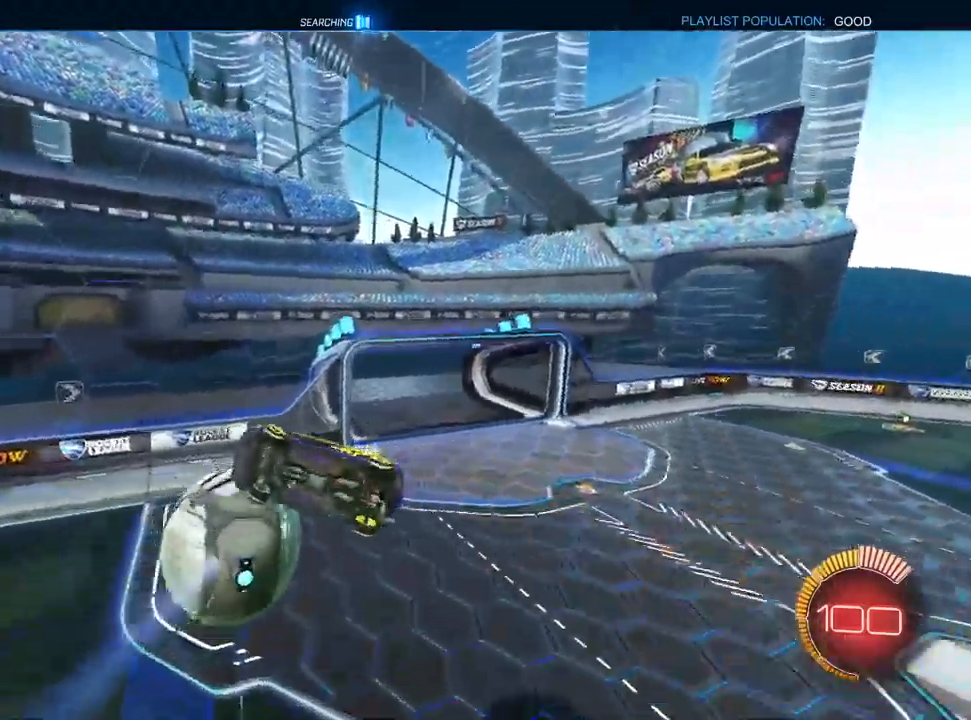
{"buttons": ["L1", "R2"], "left_stick": "down-left", "right_stick": "center", "events": [[100, "L1", "up"], [100, "R1", "up"], [100, "left_stick", "down-left"], [200, "L1", "down"], [400, "R2", "down"]]}
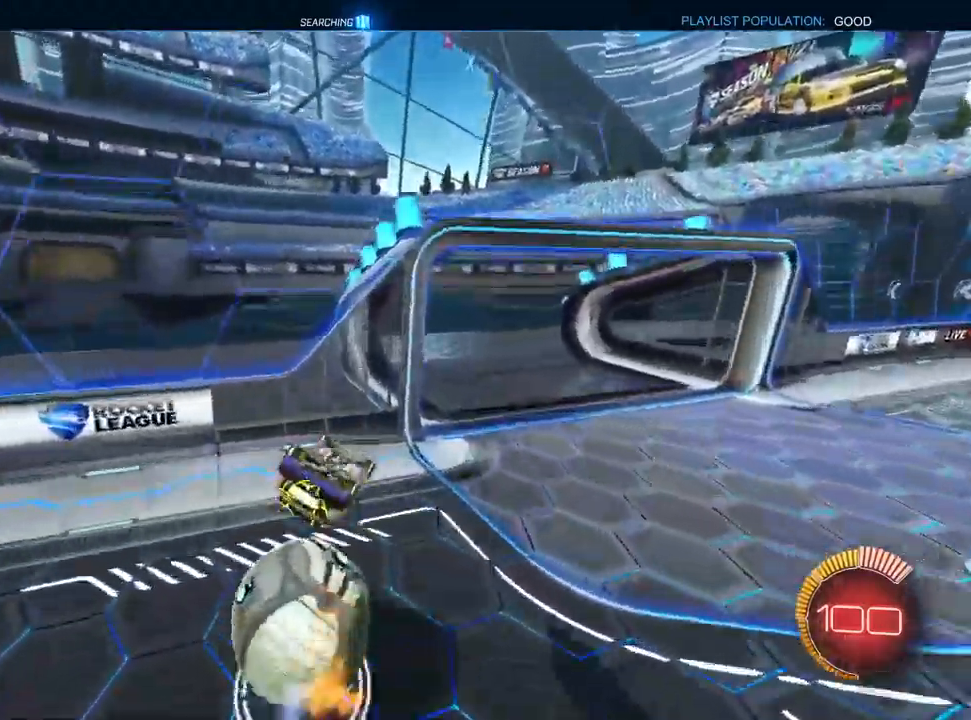
{"buttons": ["R2"], "left_stick": "down-left", "right_stick": "center", "events": [[117, "SQUARE", "down"], [283, "SQUARE", "up"], [450, "L1", "up"]]}
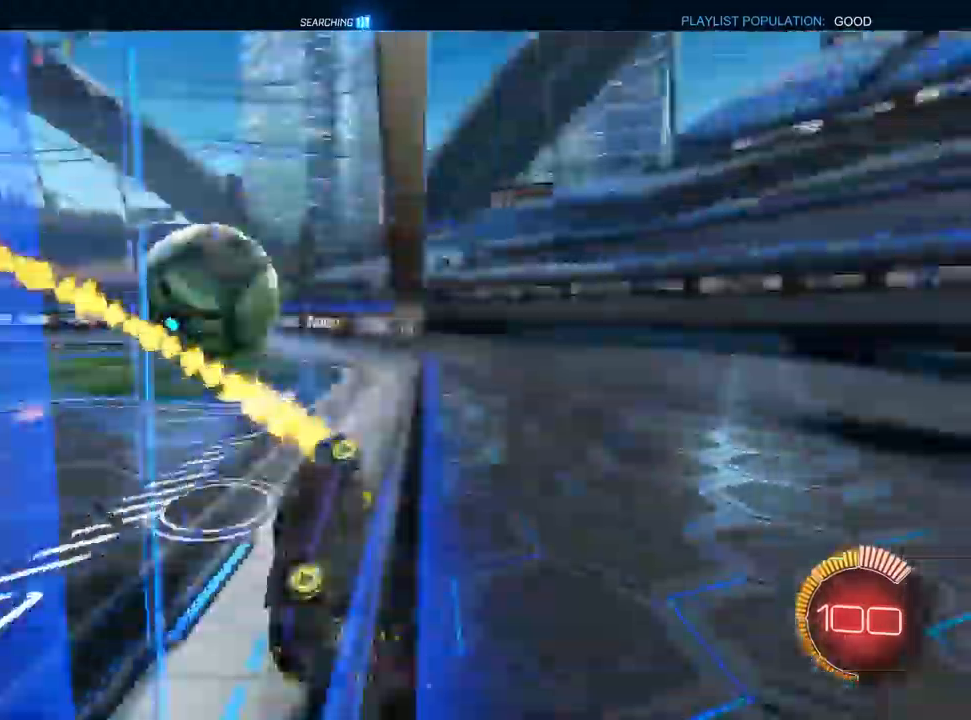
{"buttons": ["R2"], "left_stick": "right", "right_stick": "center", "events": [[50, "left_stick", "right"], [350, "R1", "down"], [433, "R1", "up"]]}
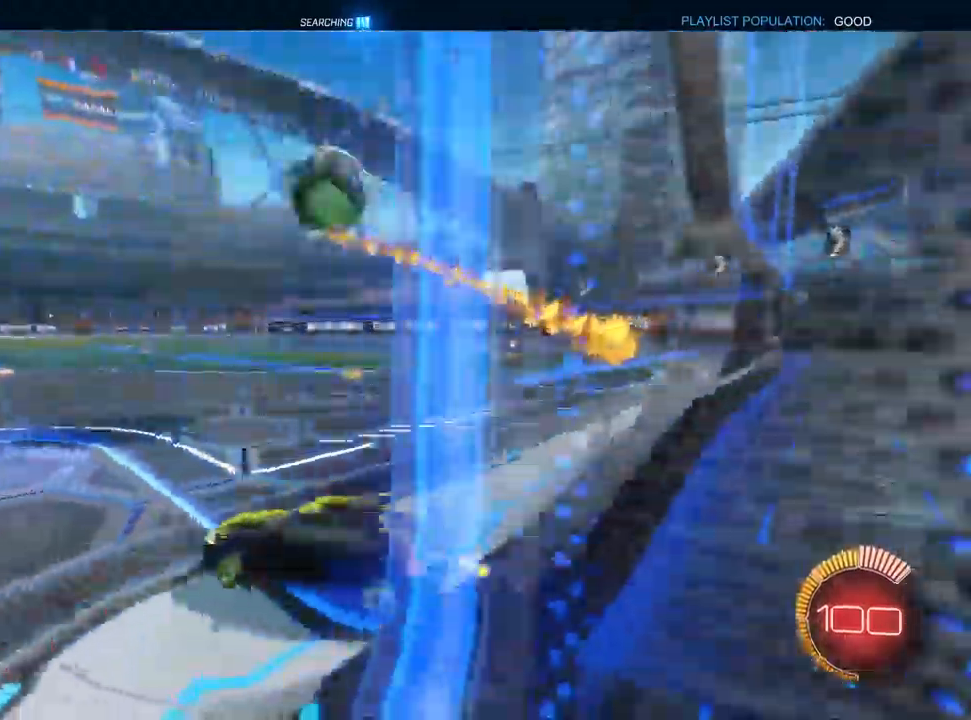
{"buttons": ["L1", "R2"], "left_stick": "center", "right_stick": "center", "events": [[100, "left_stick", "up-right"], [233, "left_stick", "center"], [367, "left_stick", "up-right"], [417, "L1", "down"], [483, "left_stick", "center"]]}
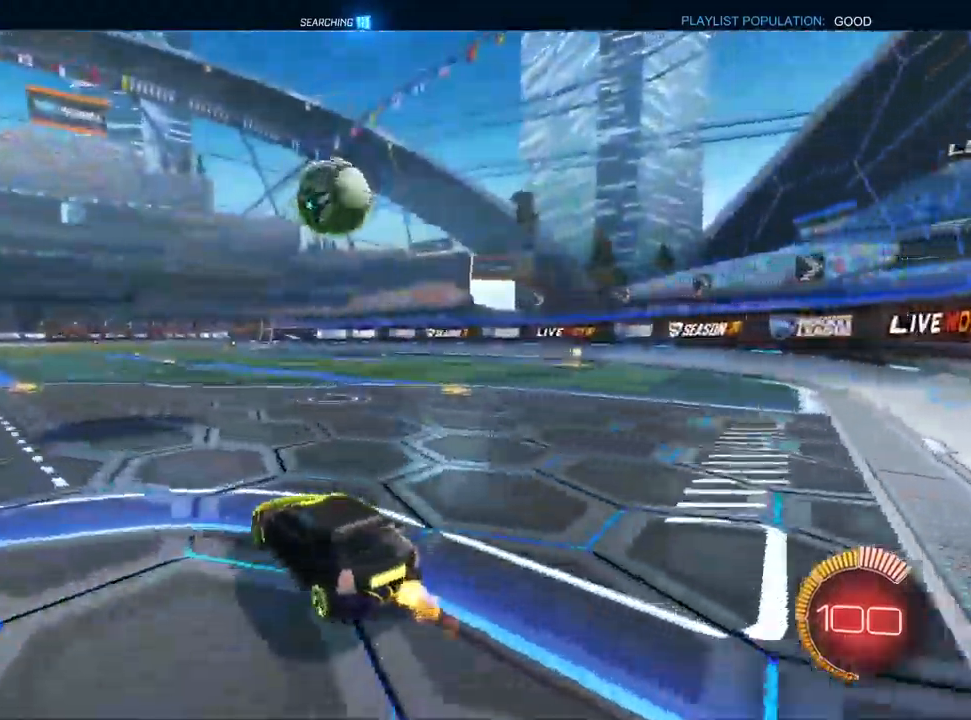
{"buttons": ["L1", "R2"], "left_stick": "center", "right_stick": "center"}
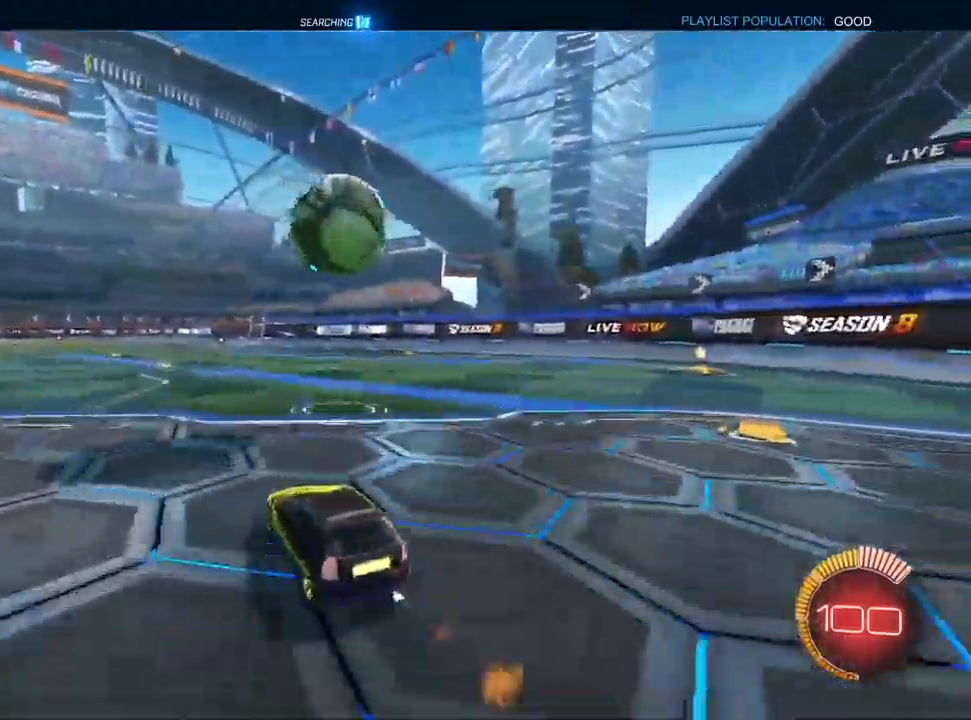
{"buttons": ["R2"], "left_stick": "right", "right_stick": "center", "events": [[50, "L1", "up"], [383, "left_stick", "right"]]}
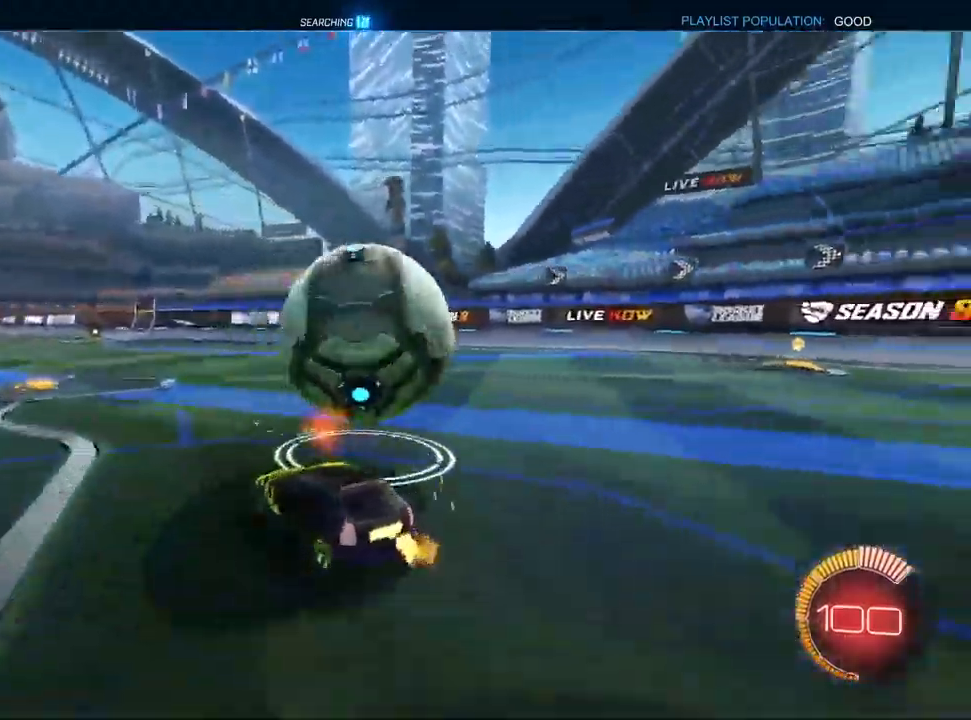
{"buttons": ["CROSS", "L1", "R1", "R2"], "left_stick": "down", "right_stick": "center", "events": [[233, "L1", "down"], [250, "left_stick", "center"], [267, "CROSS", "down"], [333, "left_stick", "right"], [400, "R1", "down"], [467, "left_stick", "down"]]}
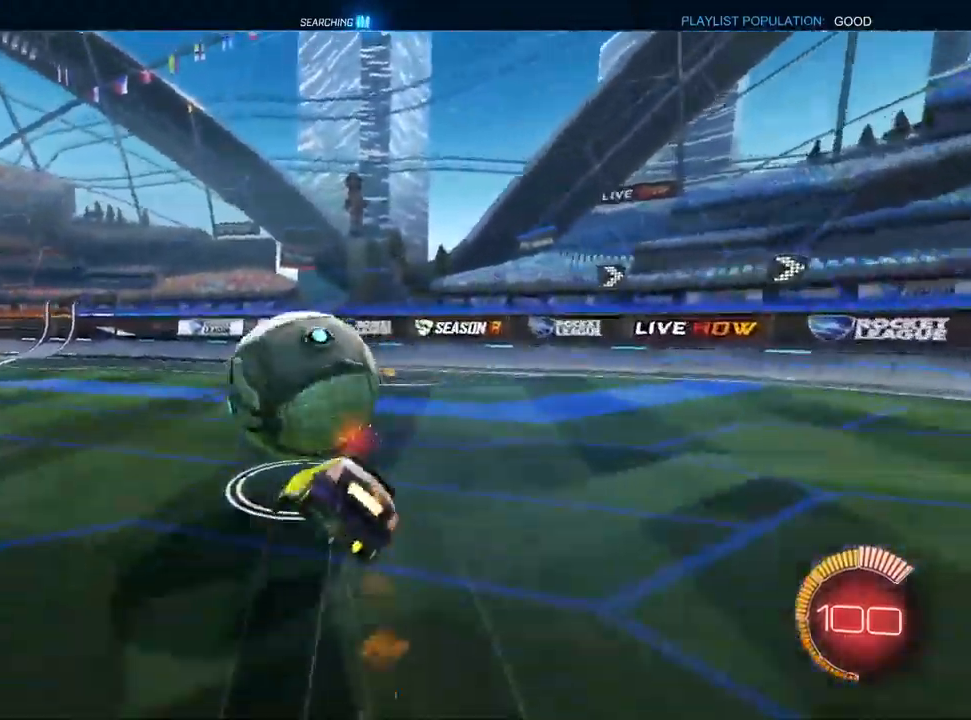
{"buttons": ["CROSS", "R1", "R2"], "left_stick": "down-right", "right_stick": "center", "events": [[67, "left_stick", "down-right"], [433, "L1", "up"]]}
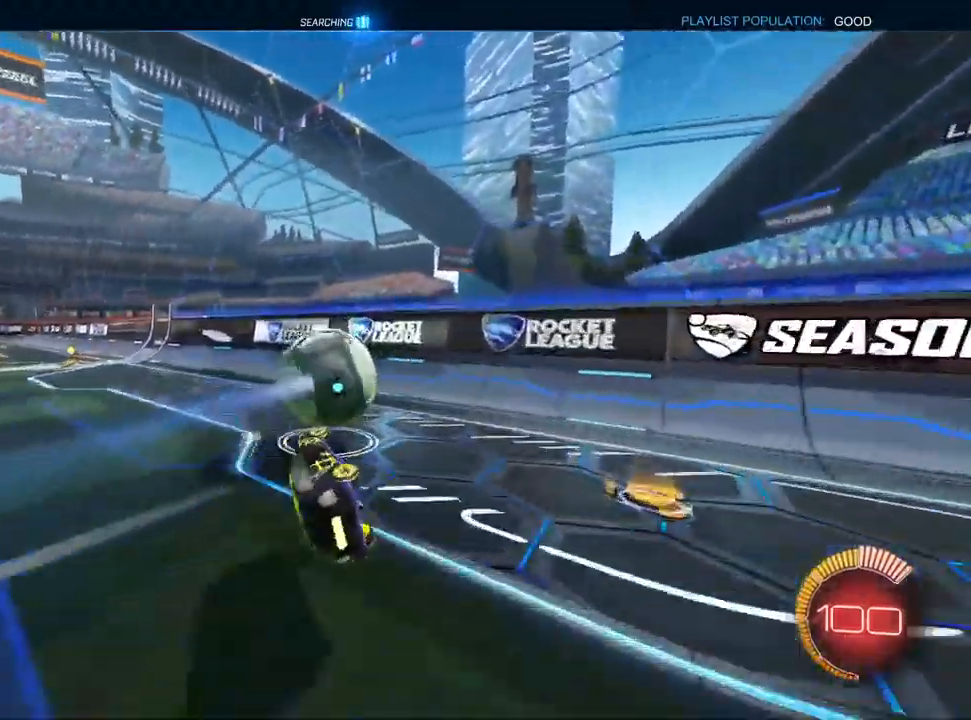
{"buttons": ["R2"], "left_stick": "center", "right_stick": "center", "events": [[150, "R1", "up"], [367, "left_stick", "center"], [500, "CROSS", "up"]]}
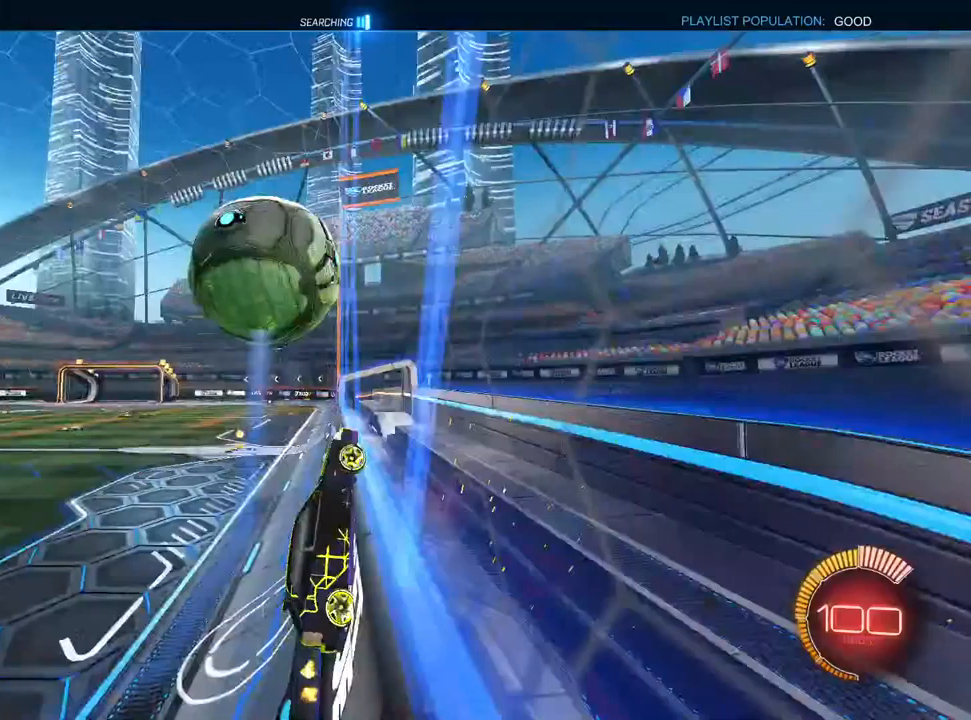
{"buttons": ["R2"], "left_stick": "center", "right_stick": "center", "events": [[350, "left_stick", "left"], [483, "left_stick", "center"]]}
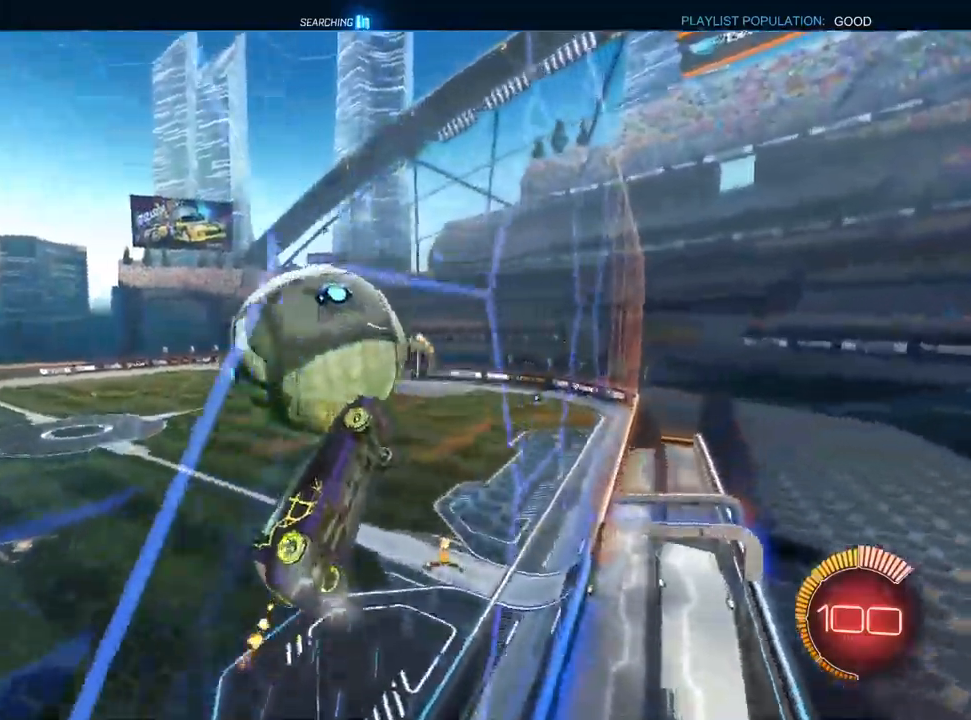
{"buttons": ["R1"], "left_stick": "up-left", "right_stick": "center", "events": [[33, "L1", "down"], [83, "CROSS", "down"], [117, "R1", "down"], [117, "left_stick", "down-left"], [233, "CROSS", "up"], [283, "CROSS", "down"], [317, "L1", "up"], [333, "R2", "up"], [500, "CROSS", "up"], [500, "left_stick", "up-left"]]}
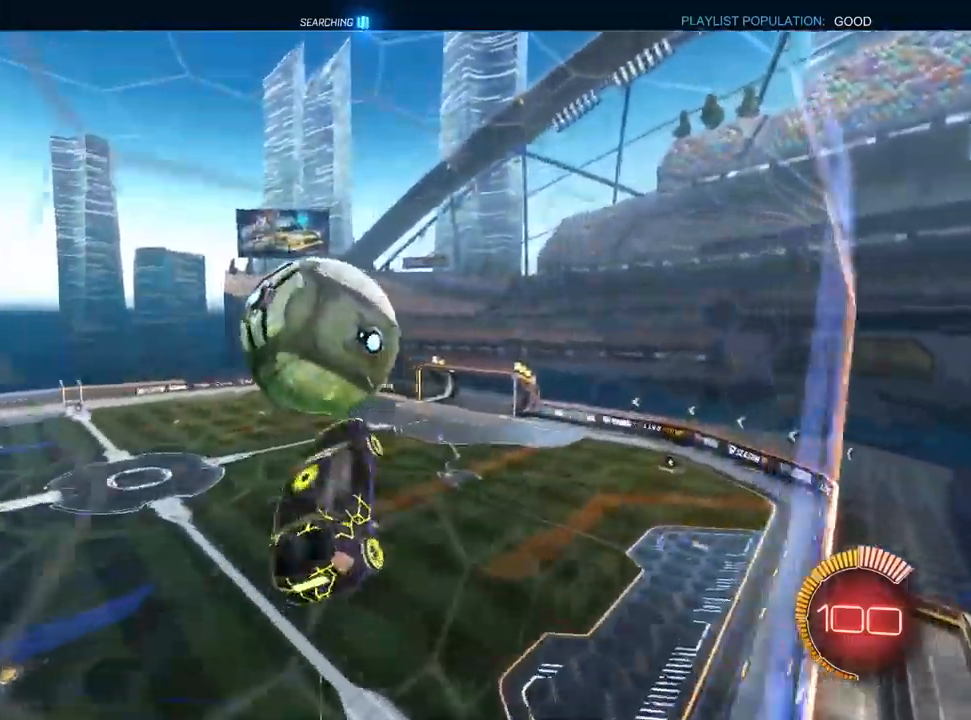
{"buttons": ["CROSS", "L1", "R1"], "left_stick": "down", "right_stick": "center", "events": [[117, "L1", "down"], [200, "left_stick", "up-right"], [283, "left_stick", "down-right"], [383, "left_stick", "down"], [500, "CROSS", "down"]]}
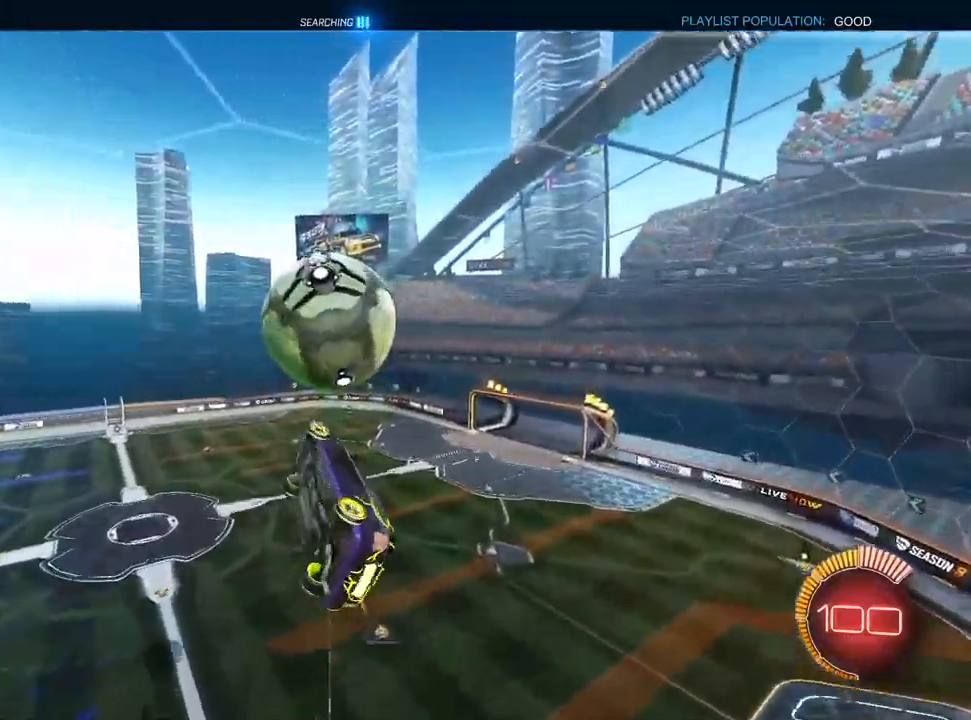
{"buttons": ["R1"], "left_stick": "up-left", "right_stick": "center", "events": [[50, "left_stick", "up-left"], [200, "L1", "up"], [500, "CROSS", "up"]]}
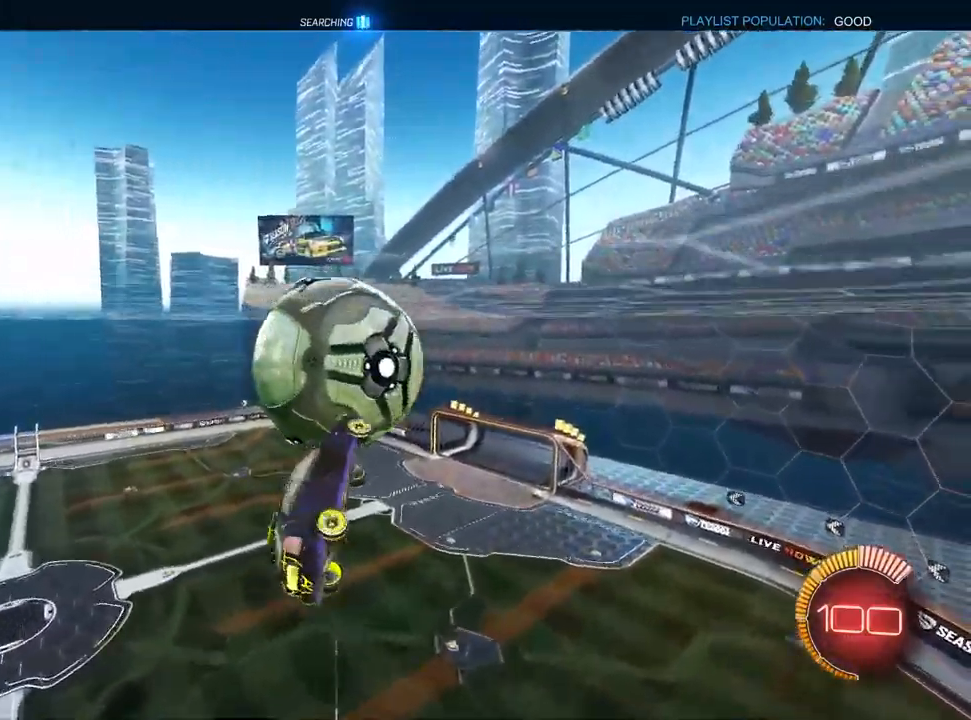
{"buttons": ["L1", "R1"], "left_stick": "down-left", "right_stick": "center", "events": [[233, "L1", "down"], [383, "left_stick", "center"], [433, "left_stick", "down"], [483, "left_stick", "down-left"]]}
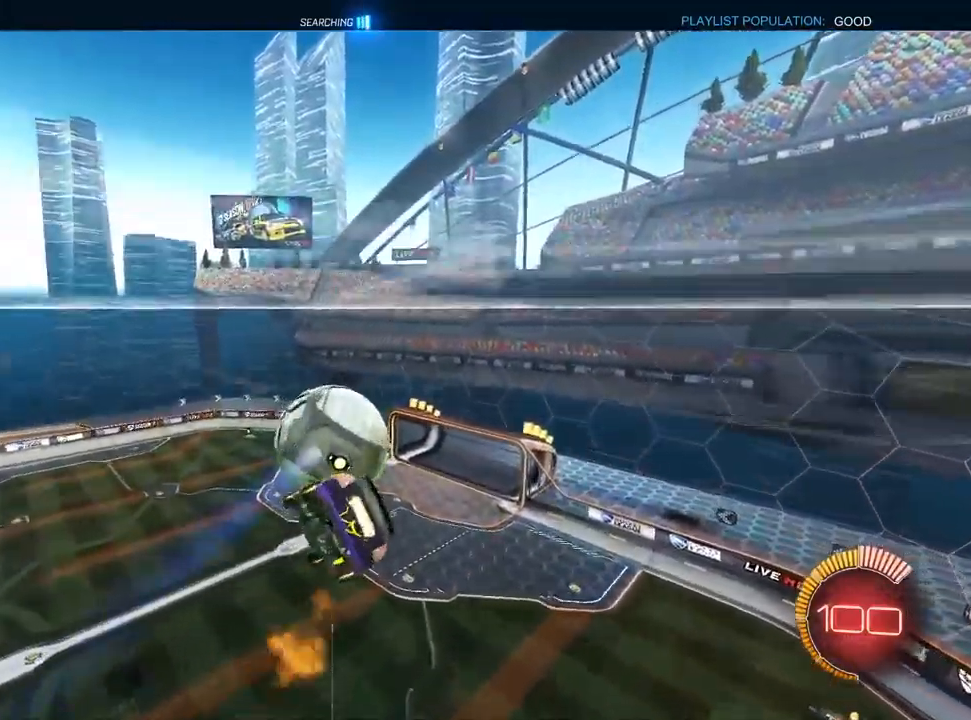
{"buttons": ["R1"], "left_stick": "left", "right_stick": "center", "events": [[100, "R1", "up"], [133, "left_stick", "up-left"], [217, "L1", "up"], [383, "L1", "down"], [383, "R1", "down"], [500, "L1", "up"], [500, "left_stick", "left"]]}
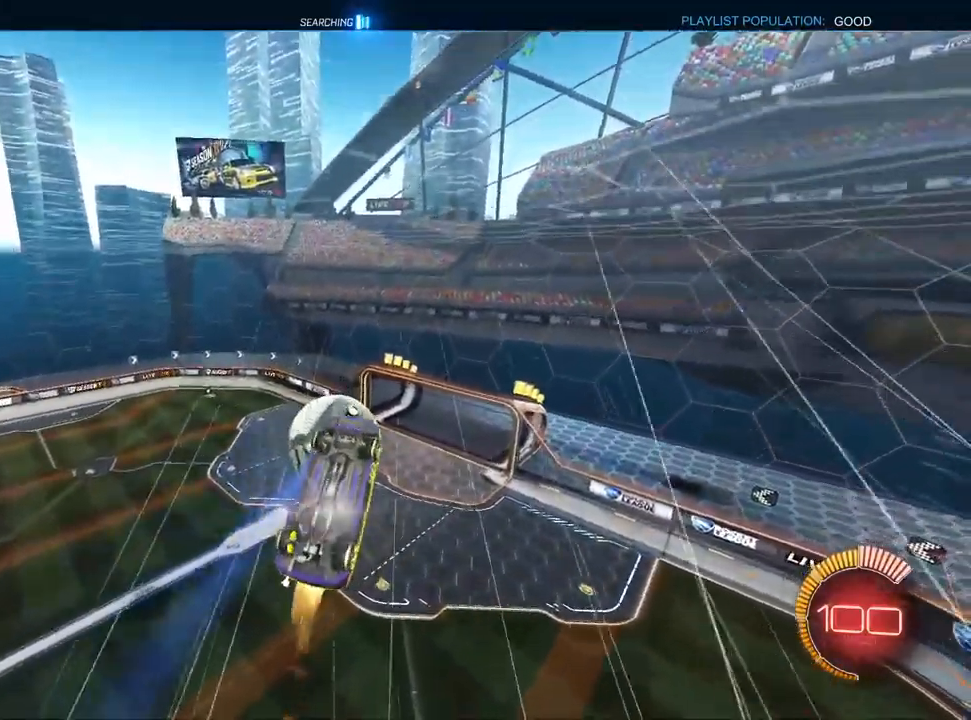
{"buttons": [], "left_stick": "down-left", "right_stick": "center", "events": [[100, "L1", "down"], [233, "L1", "up"], [233, "R1", "up"], [350, "L1", "down"], [400, "left_stick", "down-left"], [467, "L1", "up"]]}
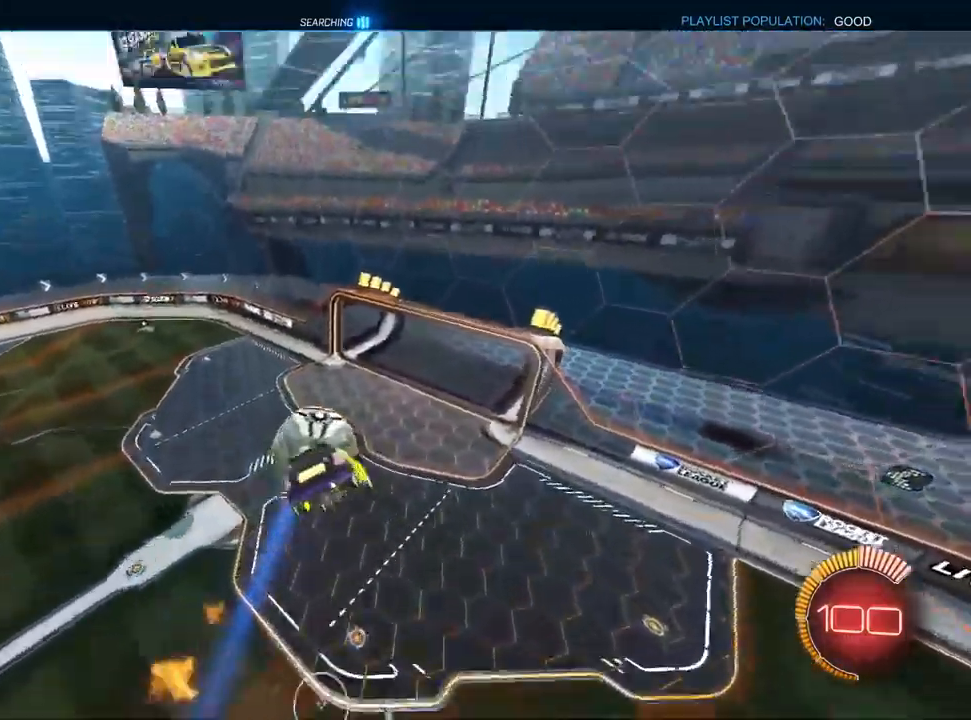
{"buttons": ["L1", "R1"], "left_stick": "down-left", "right_stick": "center", "events": [[67, "R1", "down"], [250, "L1", "down"], [367, "L1", "up"], [400, "R1", "up"], [467, "L1", "down"], [483, "R1", "down"]]}
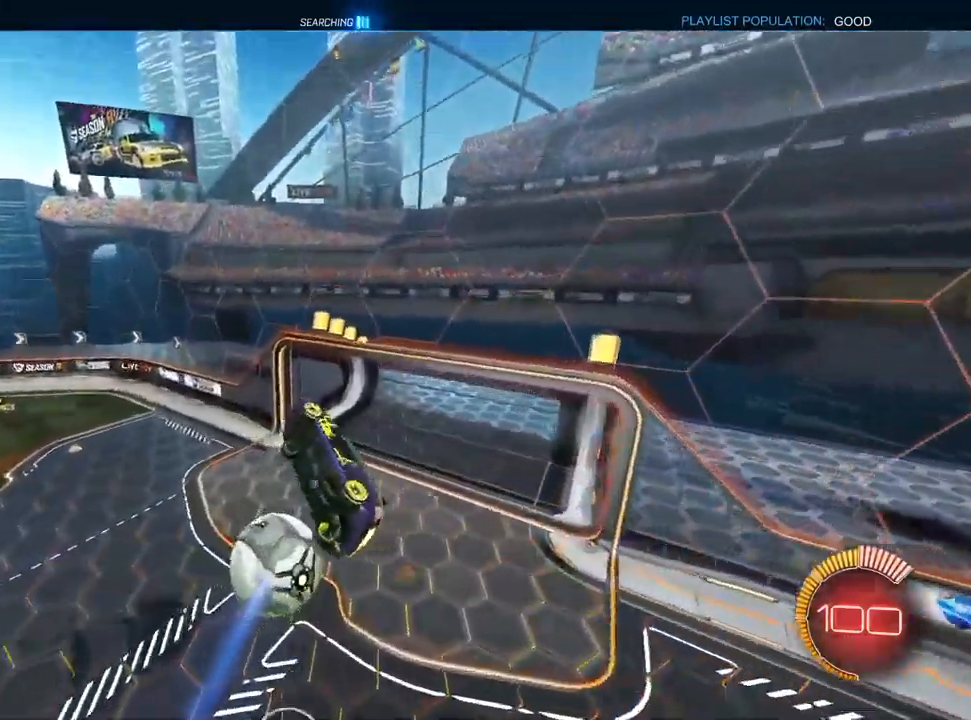
{"buttons": ["L1", "R2"], "left_stick": "left", "right_stick": "center", "events": [[50, "left_stick", "center"], [283, "left_stick", "left"], [350, "R1", "up"], [450, "R2", "down"]]}
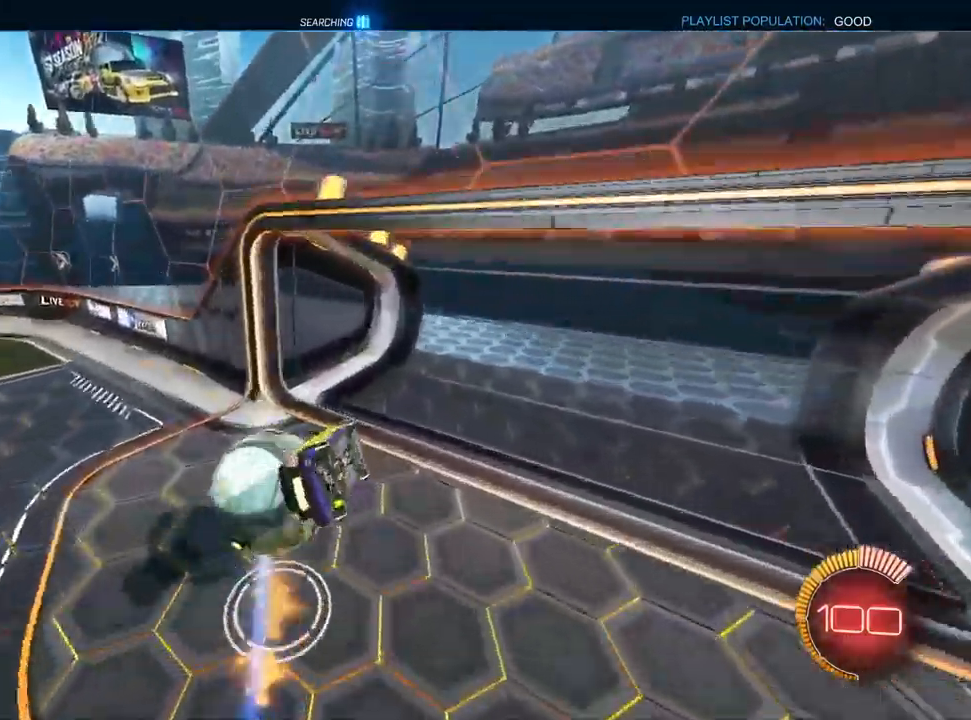
{"buttons": ["R2"], "left_stick": "right", "right_stick": "center", "events": [[17, "left_stick", "down-left"], [67, "R1", "down"], [267, "left_stick", "down-right"], [417, "L1", "up"], [433, "left_stick", "right"], [483, "R1", "up"]]}
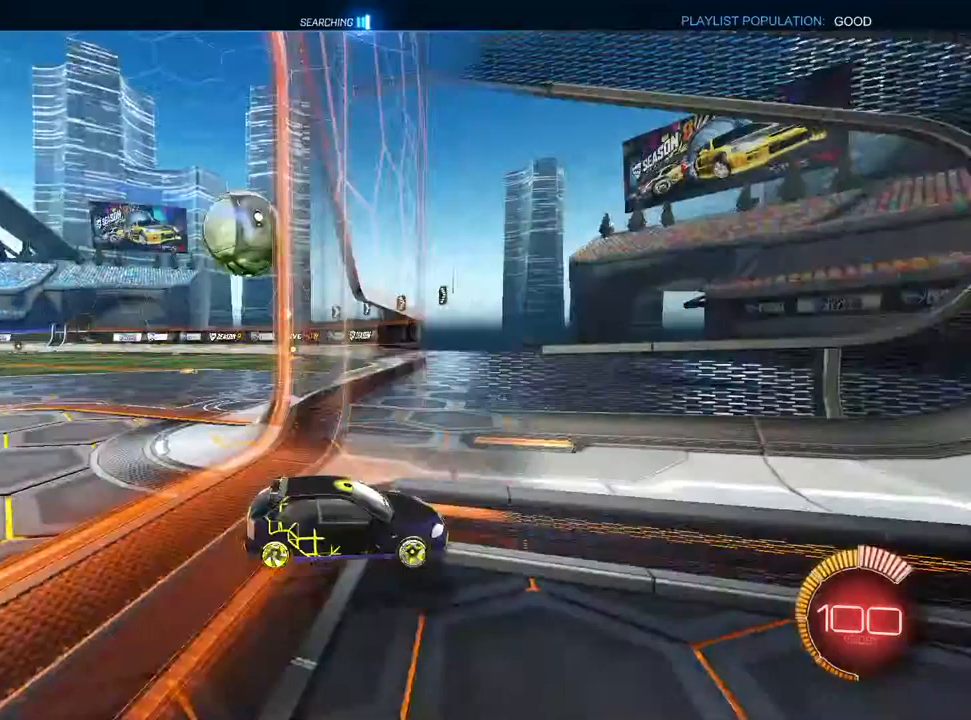
{"buttons": ["L1", "R2"], "left_stick": "center", "right_stick": "center", "events": [[133, "L1", "down"], [417, "left_stick", "center"]]}
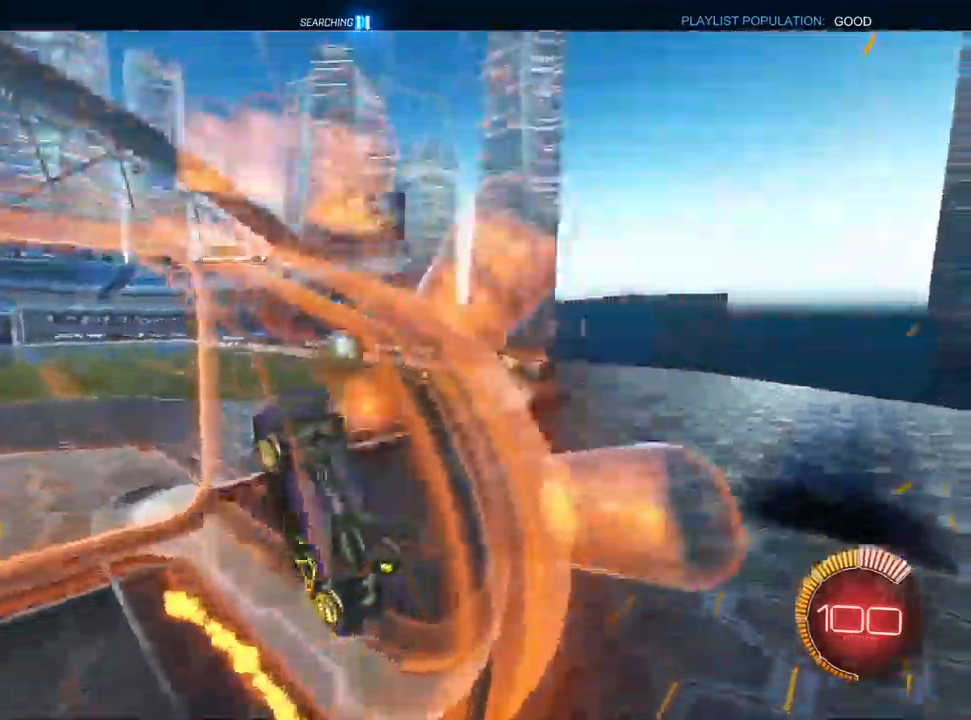
{"buttons": ["R1", "R2"], "left_stick": "left", "right_stick": "center", "events": [[50, "left_stick", "left"], [233, "L1", "up"], [300, "CROSS", "down"], [483, "CROSS", "up"], [483, "R1", "down"]]}
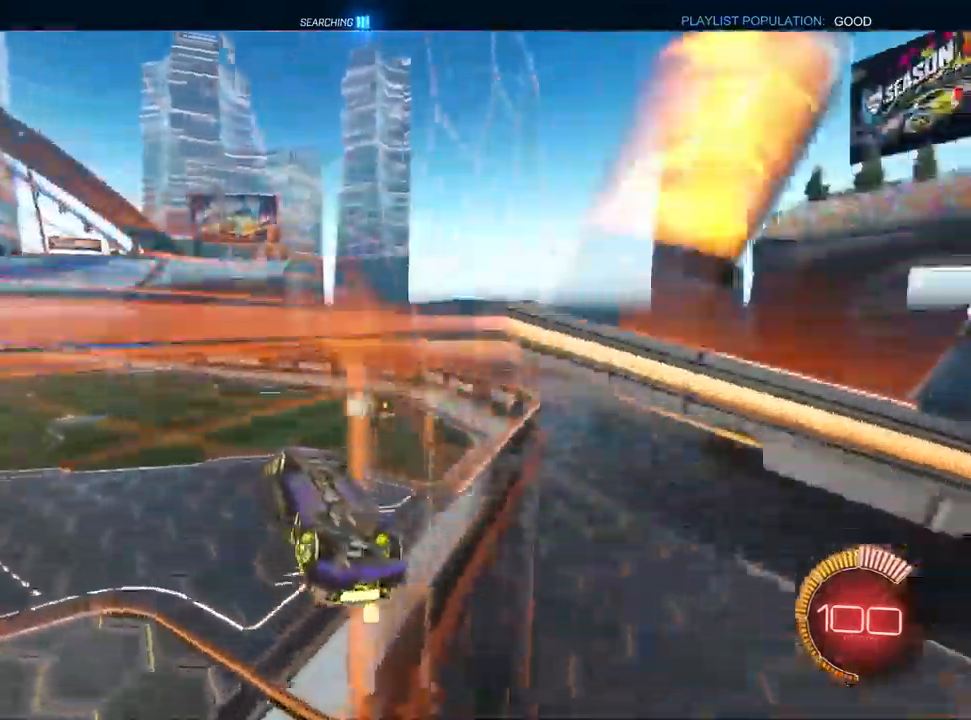
{"buttons": ["L1", "R2"], "left_stick": "down-left", "right_stick": "center", "events": [[17, "left_stick", "up-left"], [83, "L1", "down"], [183, "left_stick", "up-right"], [283, "left_stick", "down-right"], [433, "left_stick", "down-left"], [450, "R1", "up"]]}
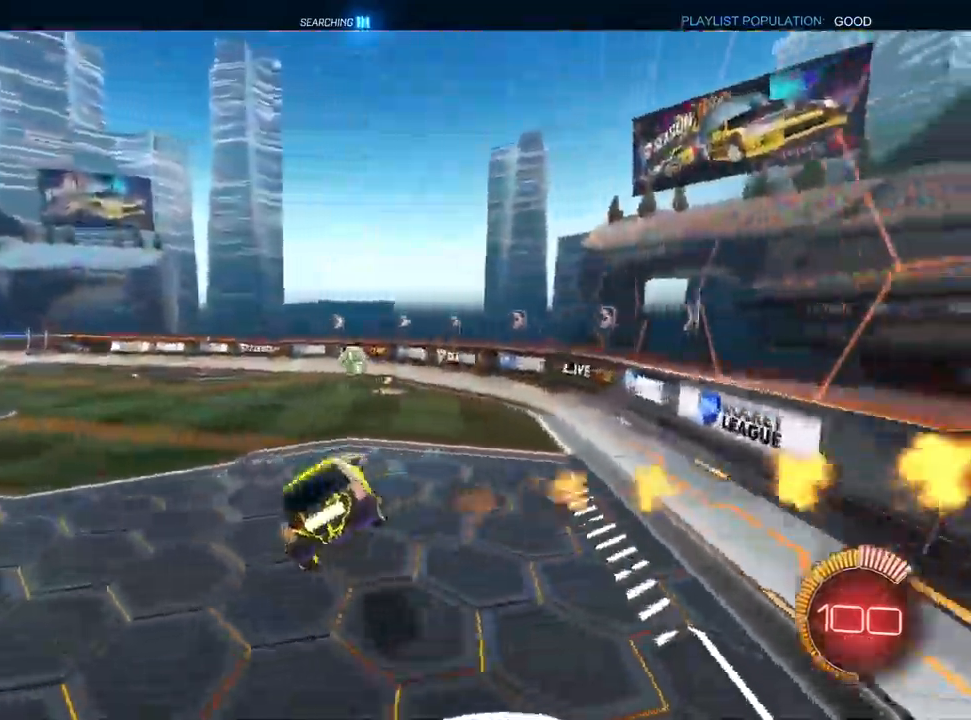
{"buttons": ["CROSS", "L1", "R2"], "left_stick": "right", "right_stick": "center", "events": [[83, "left_stick", "center"], [283, "left_stick", "up"], [300, "CROSS", "down"], [417, "left_stick", "right"]]}
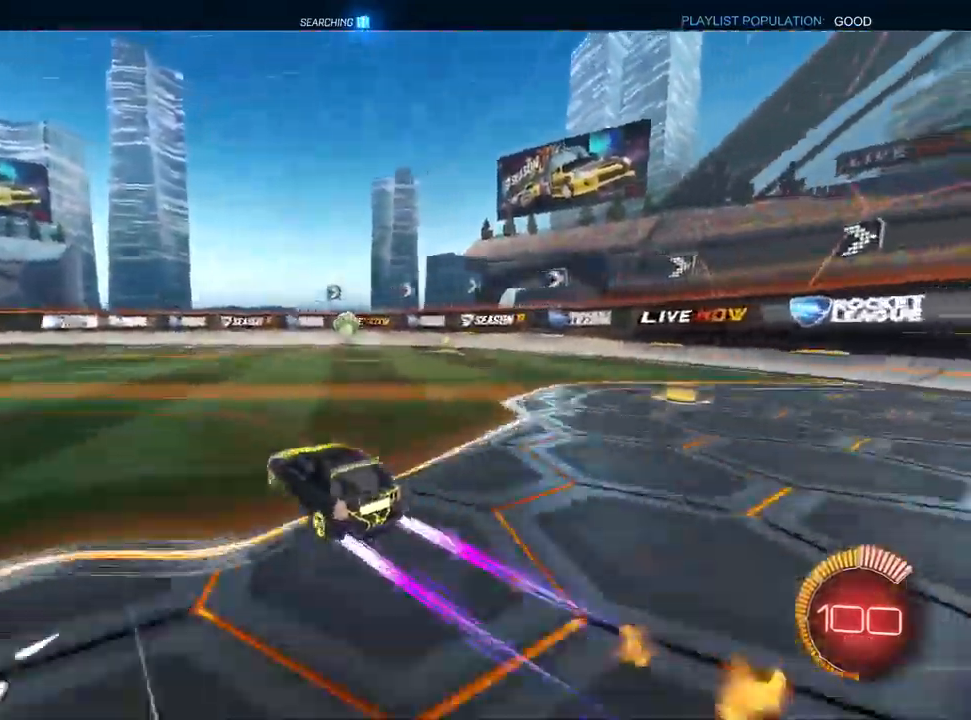
{"buttons": ["CROSS", "R2"], "left_stick": "down-right", "right_stick": "center", "events": [[150, "left_stick", "center"], [233, "L1", "up"], [500, "left_stick", "down-right"]]}
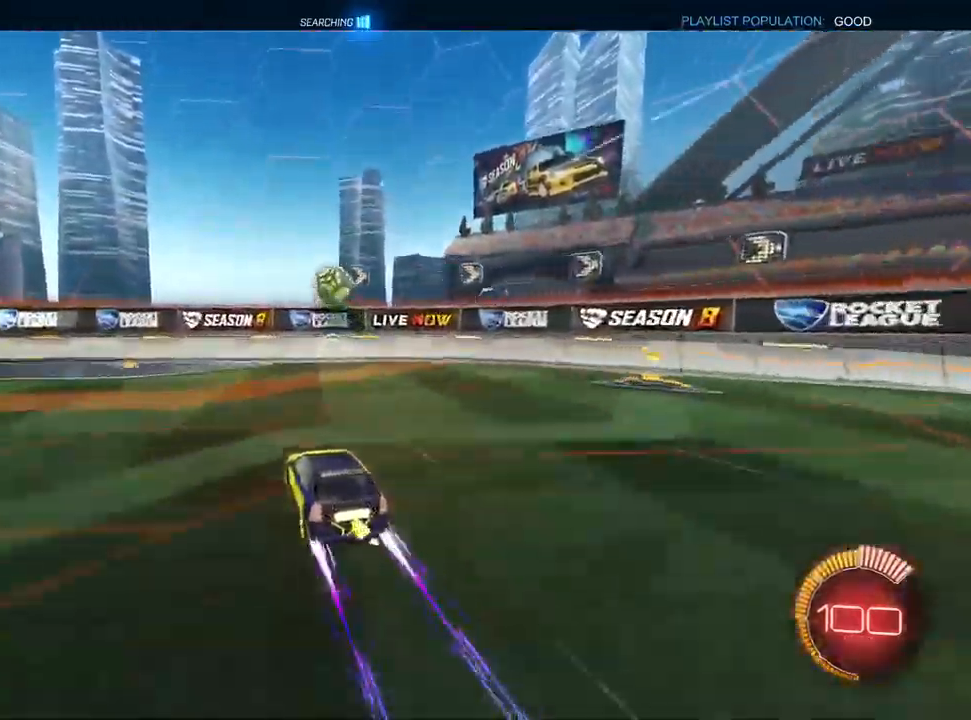
{"buttons": ["CROSS", "R2"], "left_stick": "down-left", "right_stick": "center", "events": [[183, "left_stick", "center"], [317, "left_stick", "down-left"]]}
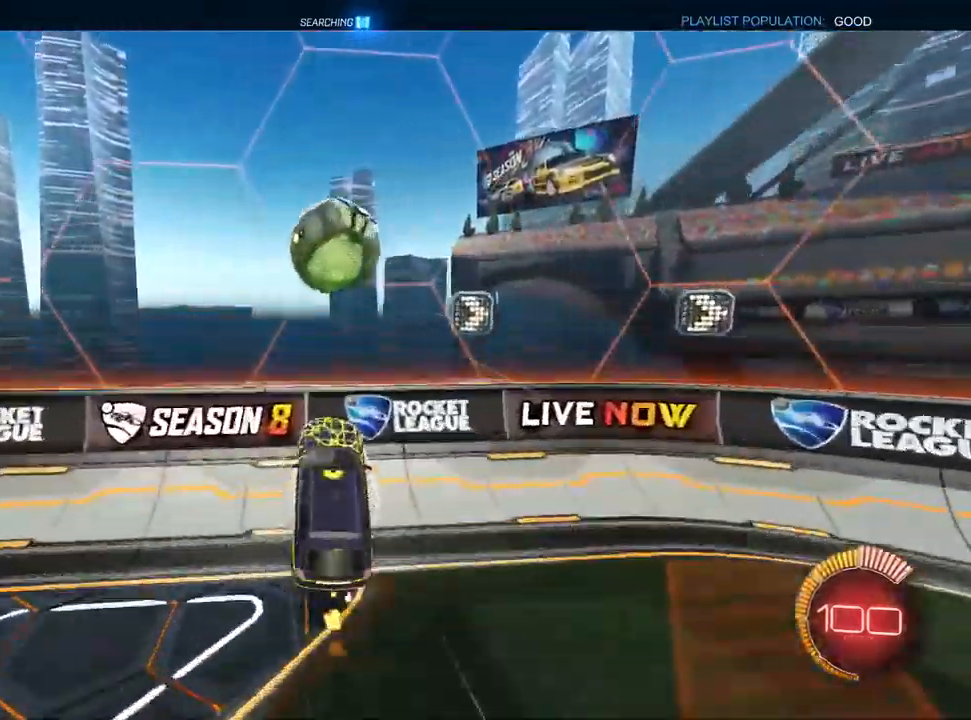
{"buttons": ["CROSS", "L1", "R1", "R2"], "left_stick": "down-left", "right_stick": "center"}
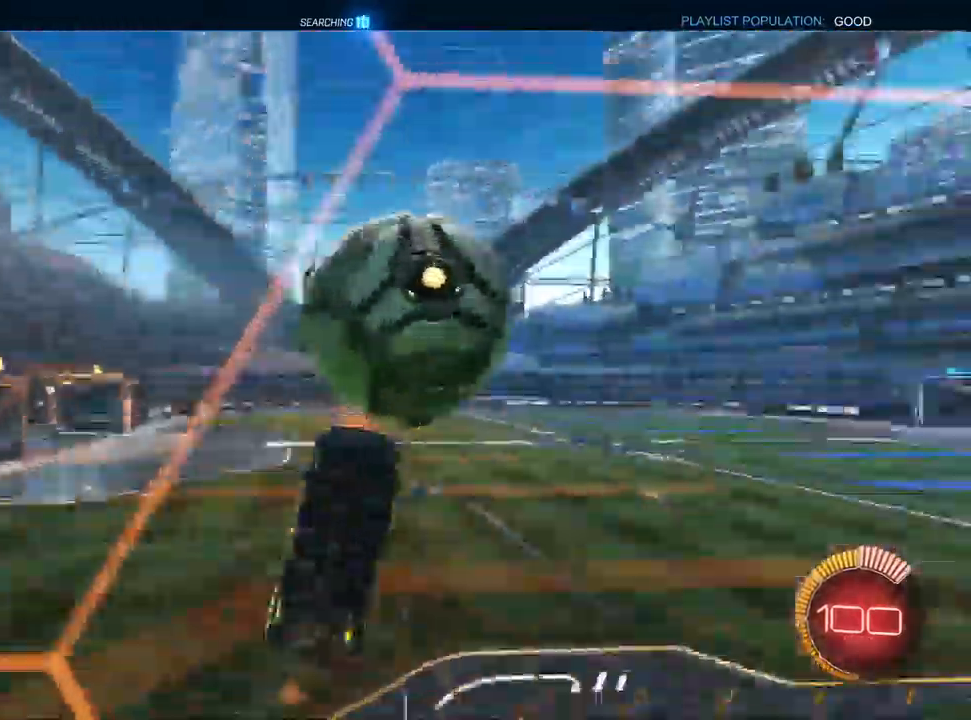
{"buttons": ["CROSS", "R2"], "left_stick": "right", "right_stick": "center", "events": [[83, "left_stick", "up-left"], [167, "L1", "up"], [167, "R2", "up"], [267, "left_stick", "up-right"], [383, "left_stick", "right"], [400, "R2", "down"], [417, "R1", "up"]]}
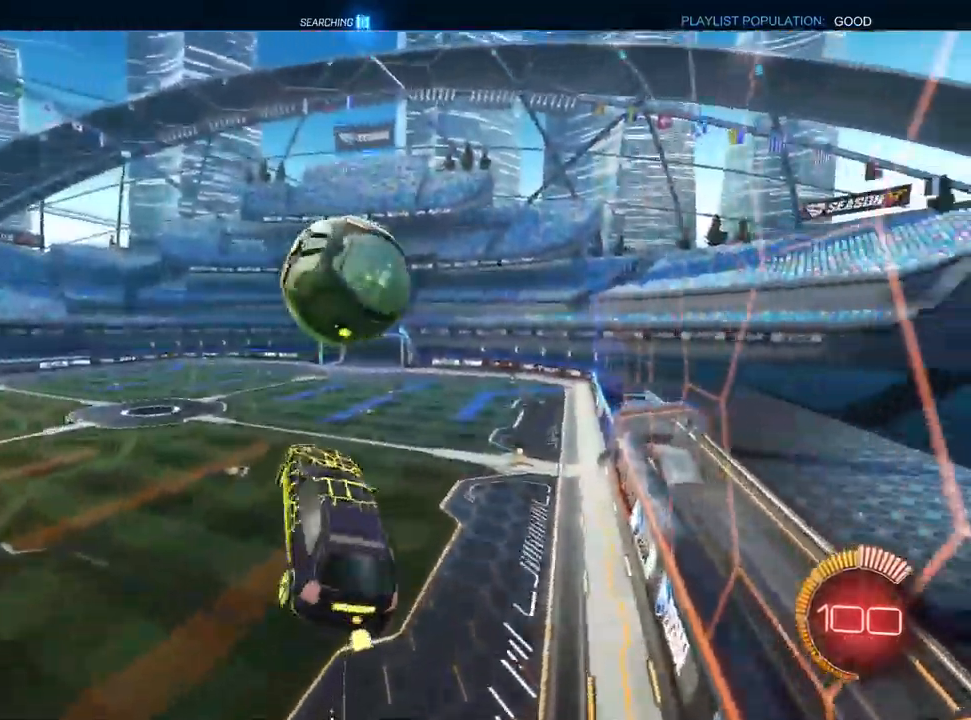
{"buttons": ["L1", "R1"], "left_stick": "down-left", "right_stick": "center", "events": [[33, "left_stick", "up-right"], [117, "R1", "down"], [167, "left_stick", "down"], [200, "CROSS", "up"], [200, "R2", "up"], [267, "left_stick", "down-right"], [317, "L1", "down"], [500, "left_stick", "down-left"]]}
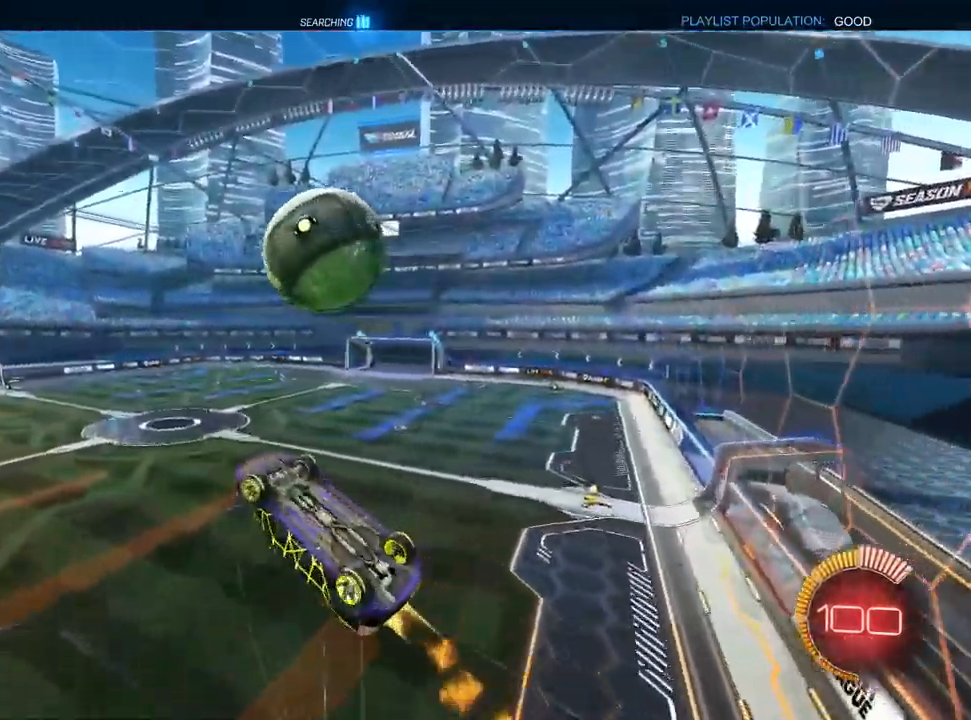
{"buttons": ["L1", "R1"], "left_stick": "down-left", "right_stick": "center", "events": [[133, "left_stick", "up-left"], [267, "left_stick", "up-right"], [367, "left_stick", "down-right"], [433, "left_stick", "down-left"]]}